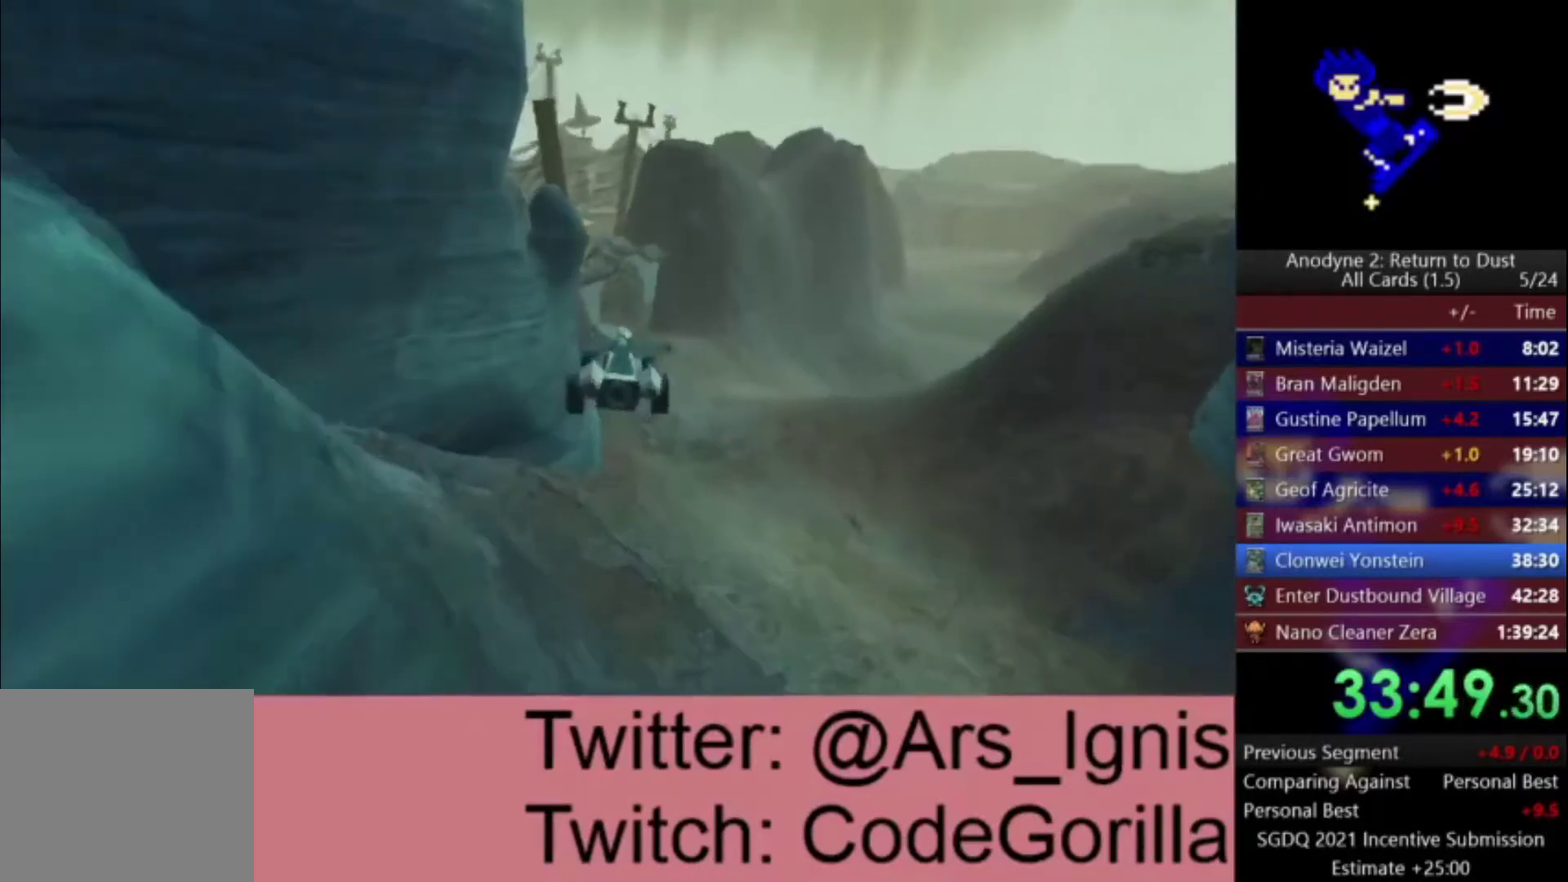
Gameplay with a controller (Xbox layout); each line is a JSON object with the inputs held at the frame after it. "events" lists button and stick changes between this image and that frame as [ms after this image, input, new state], when the widget could be followed in between. This document gives stick clicks only as held states, not as events.
{"buttons": ["A"], "left_stick": "up", "right_stick": "center", "events": [[100, "START", "up"], [166, "START", "down"], [233, "START", "up"], [400, "START", "down"], [467, "START", "up"]]}
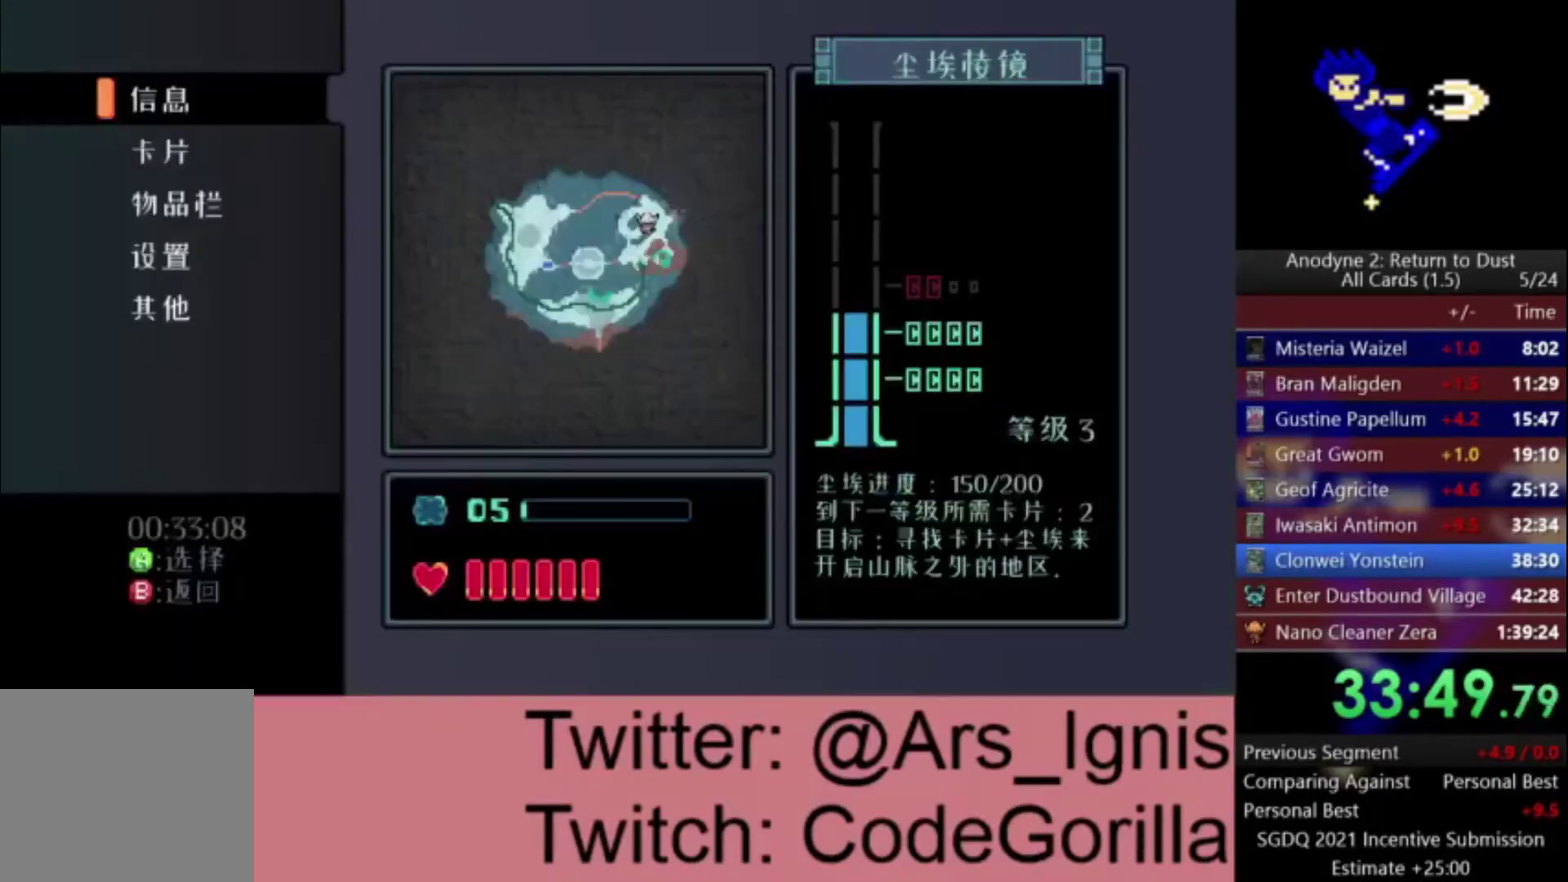
{"buttons": ["A", "START"], "left_stick": "up", "right_stick": "center", "events": [[67, "START", "down"], [67, "left_stick", "up-right"], [134, "START", "up"], [300, "START", "down"], [401, "START", "up"], [434, "left_stick", "up"], [467, "START", "down"]]}
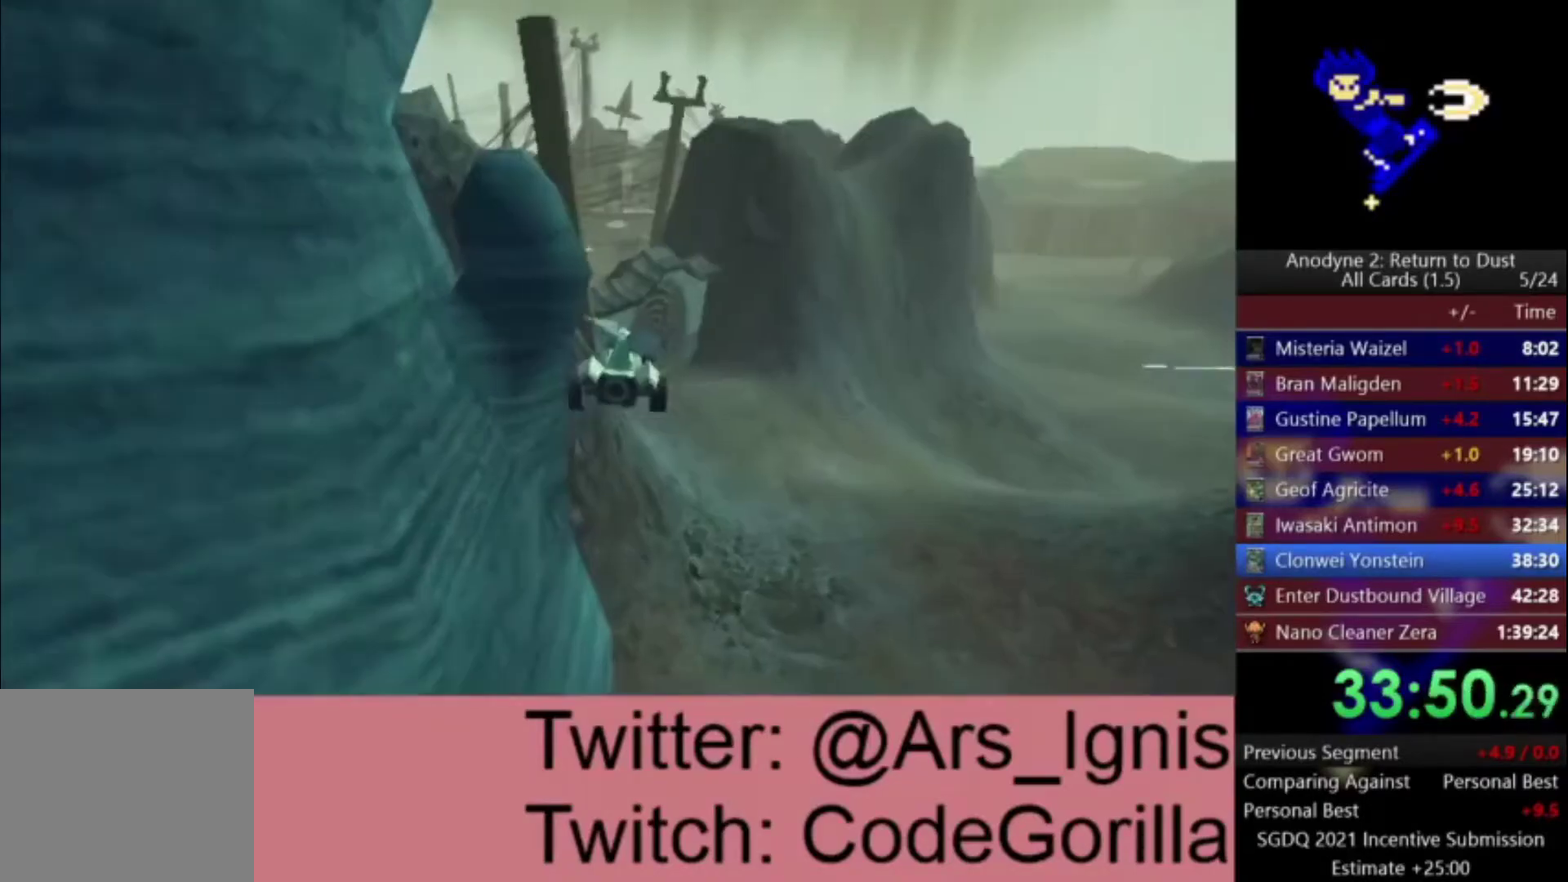
{"buttons": ["A"], "left_stick": "up-right", "right_stick": "center", "events": [[33, "left_stick", "up-left"], [66, "START", "up"], [233, "START", "down"], [300, "START", "up"], [367, "START", "down"], [367, "left_stick", "up-right"], [467, "START", "up"]]}
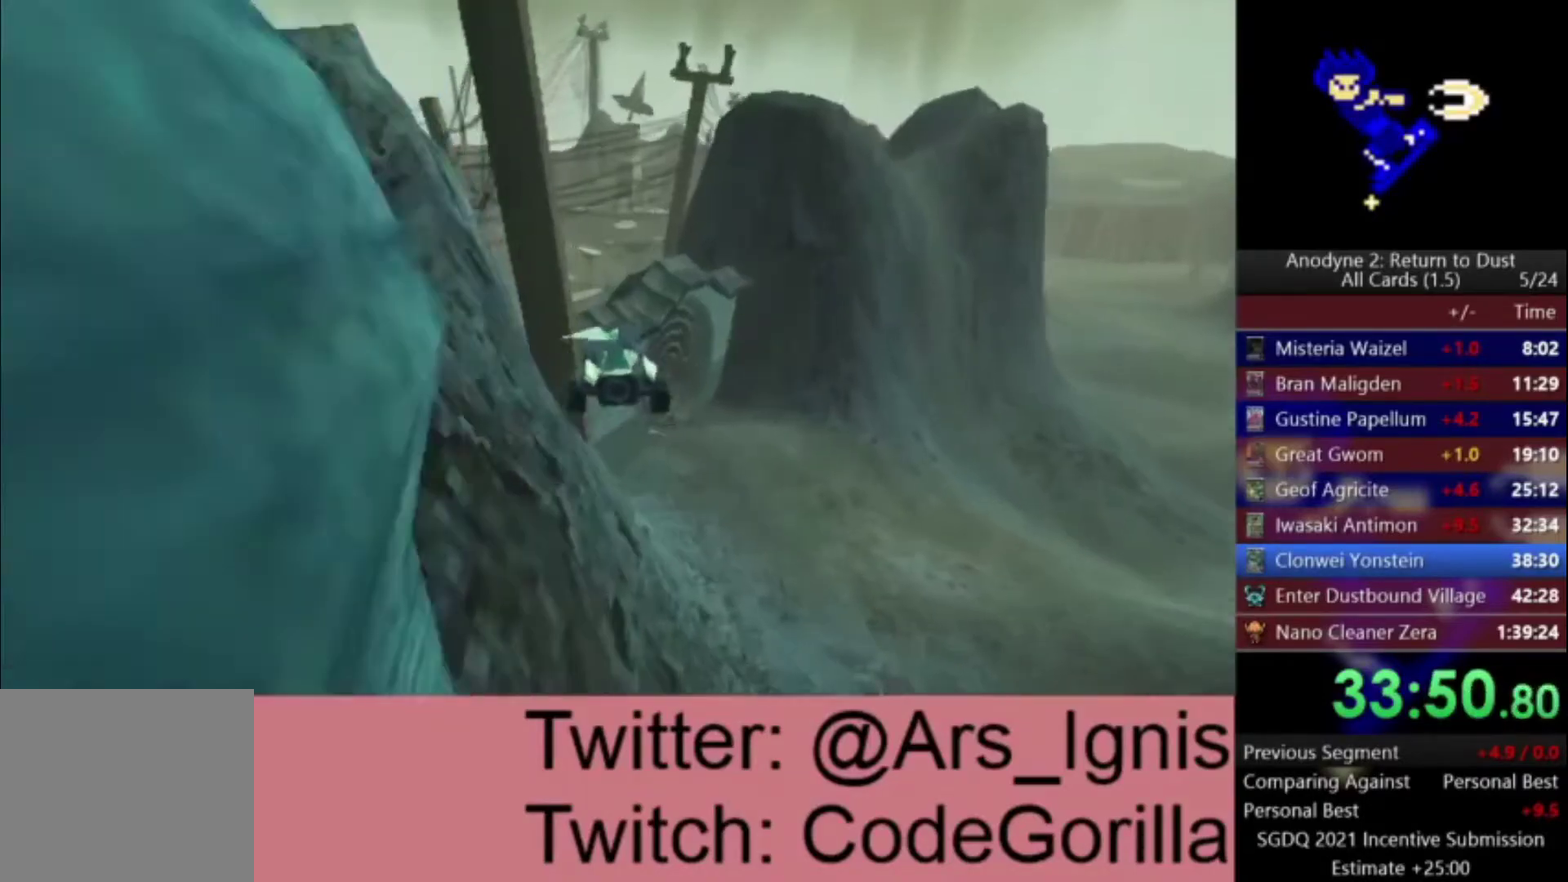
{"buttons": ["A"], "left_stick": "up", "right_stick": "center", "events": [[100, "START", "down"], [100, "left_stick", "up"], [200, "START", "up"], [234, "left_stick", "up-left"], [267, "START", "down"], [367, "START", "up"], [501, "left_stick", "up"]]}
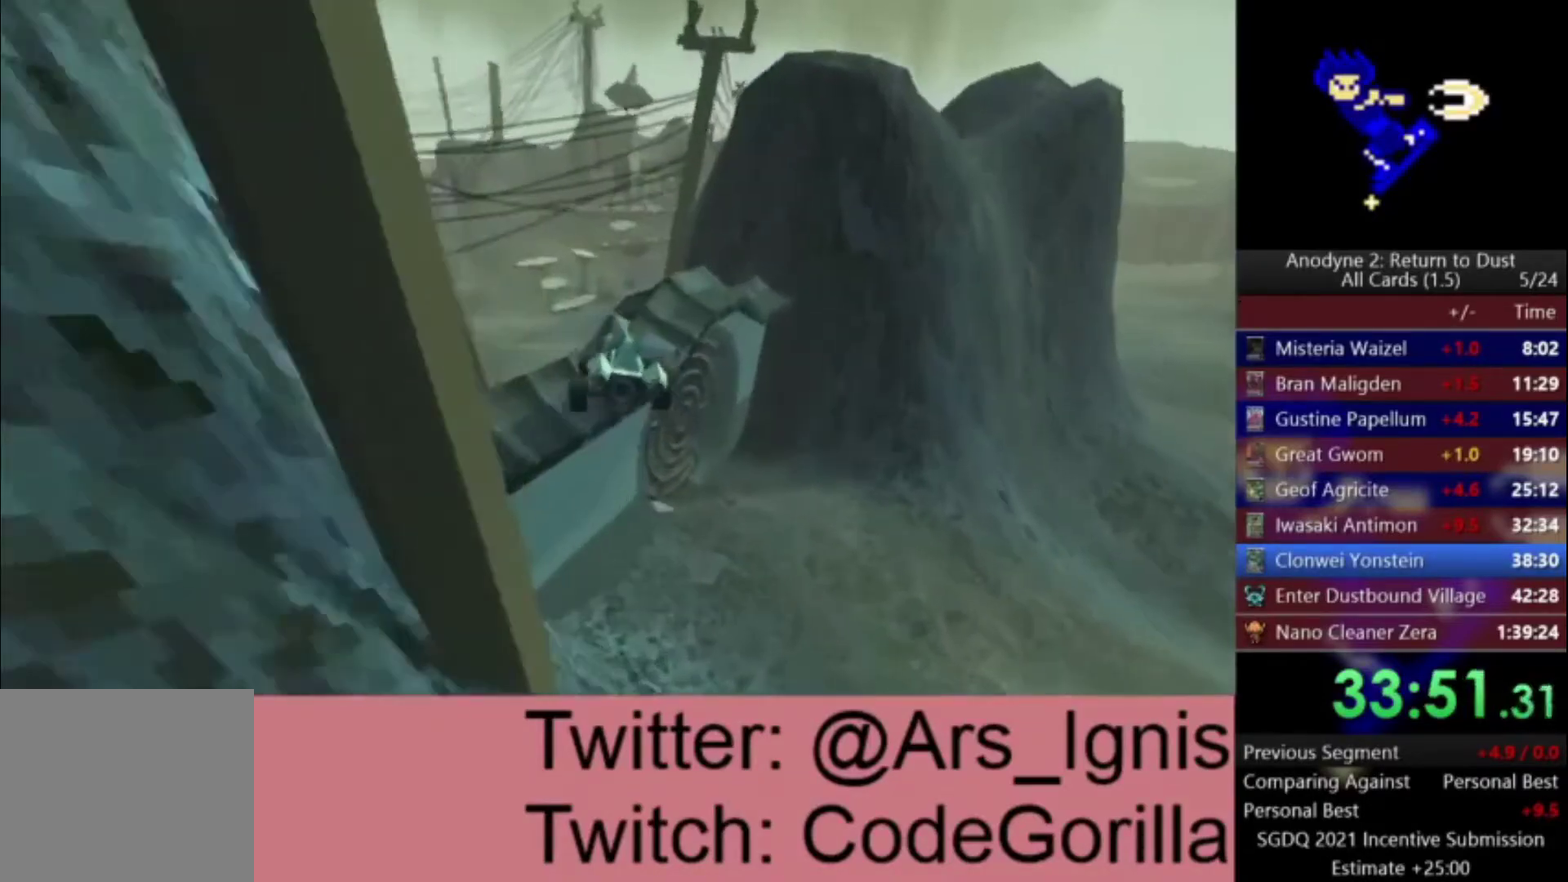
{"buttons": ["A"], "left_stick": "up", "right_stick": "center", "events": [[33, "START", "down"], [100, "START", "up"], [166, "START", "down"], [267, "START", "up"]]}
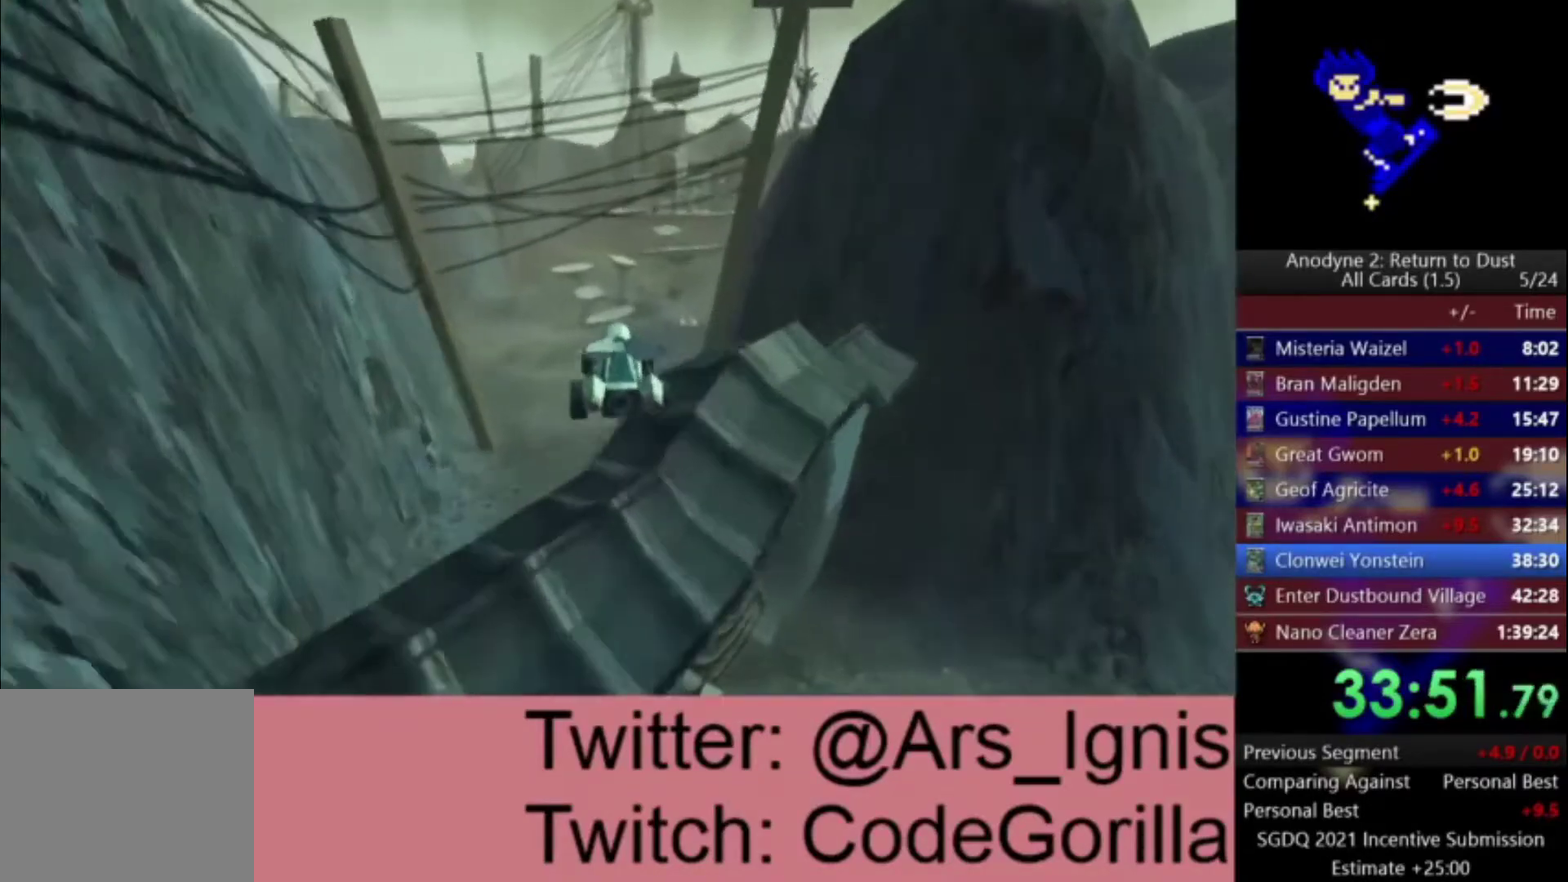
{"buttons": ["A"], "left_stick": "center", "right_stick": "center", "events": [[134, "left_stick", "up-right"], [367, "left_stick", "center"]]}
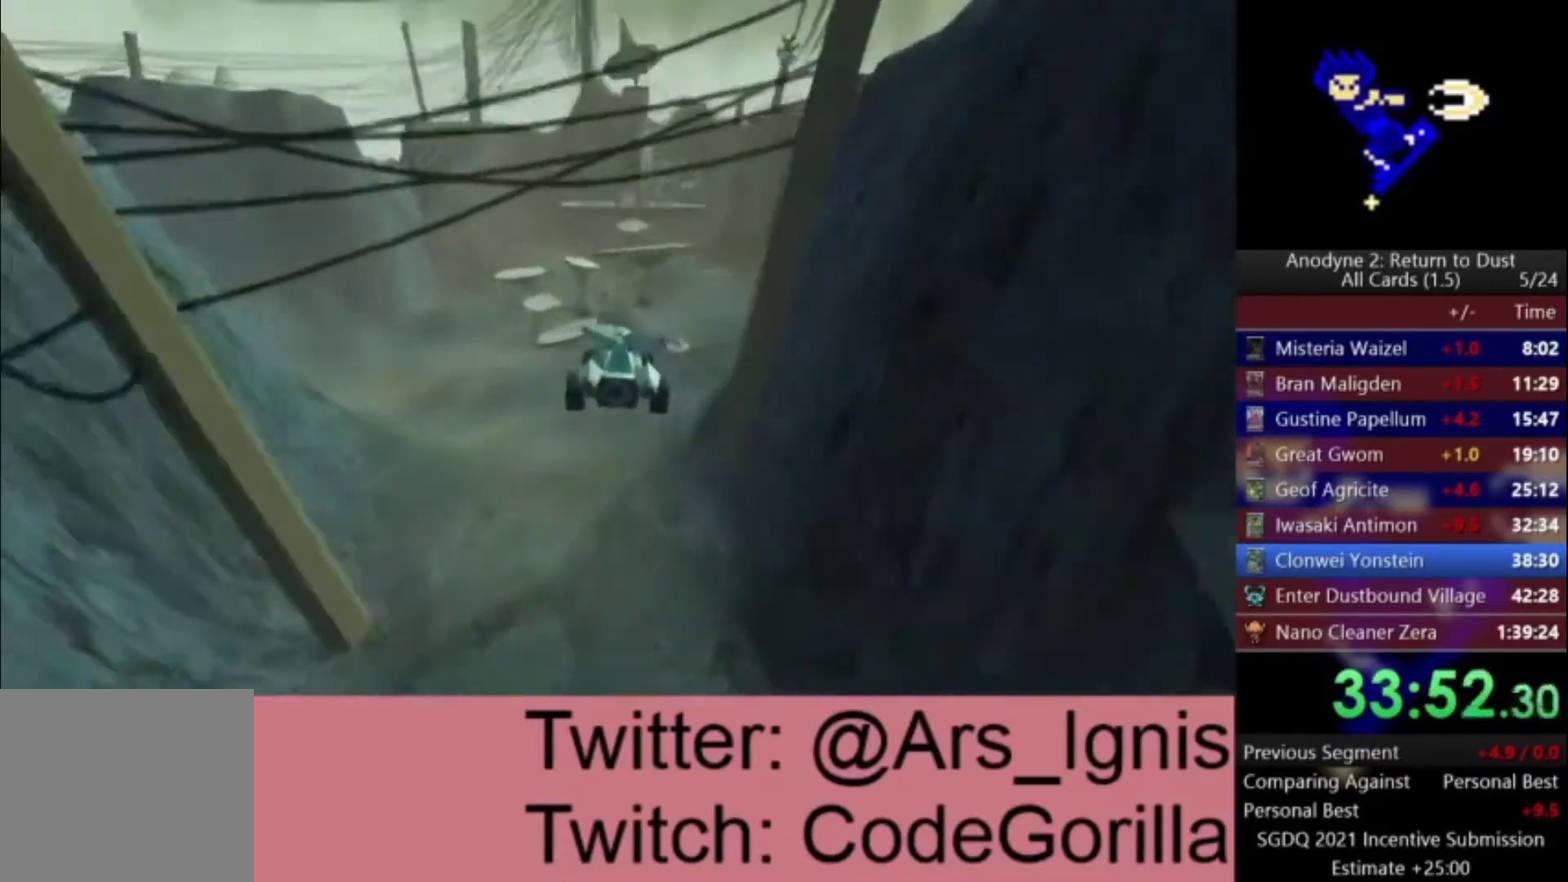
{"buttons": ["A"], "left_stick": "right", "right_stick": "center", "events": [[467, "left_stick", "right"]]}
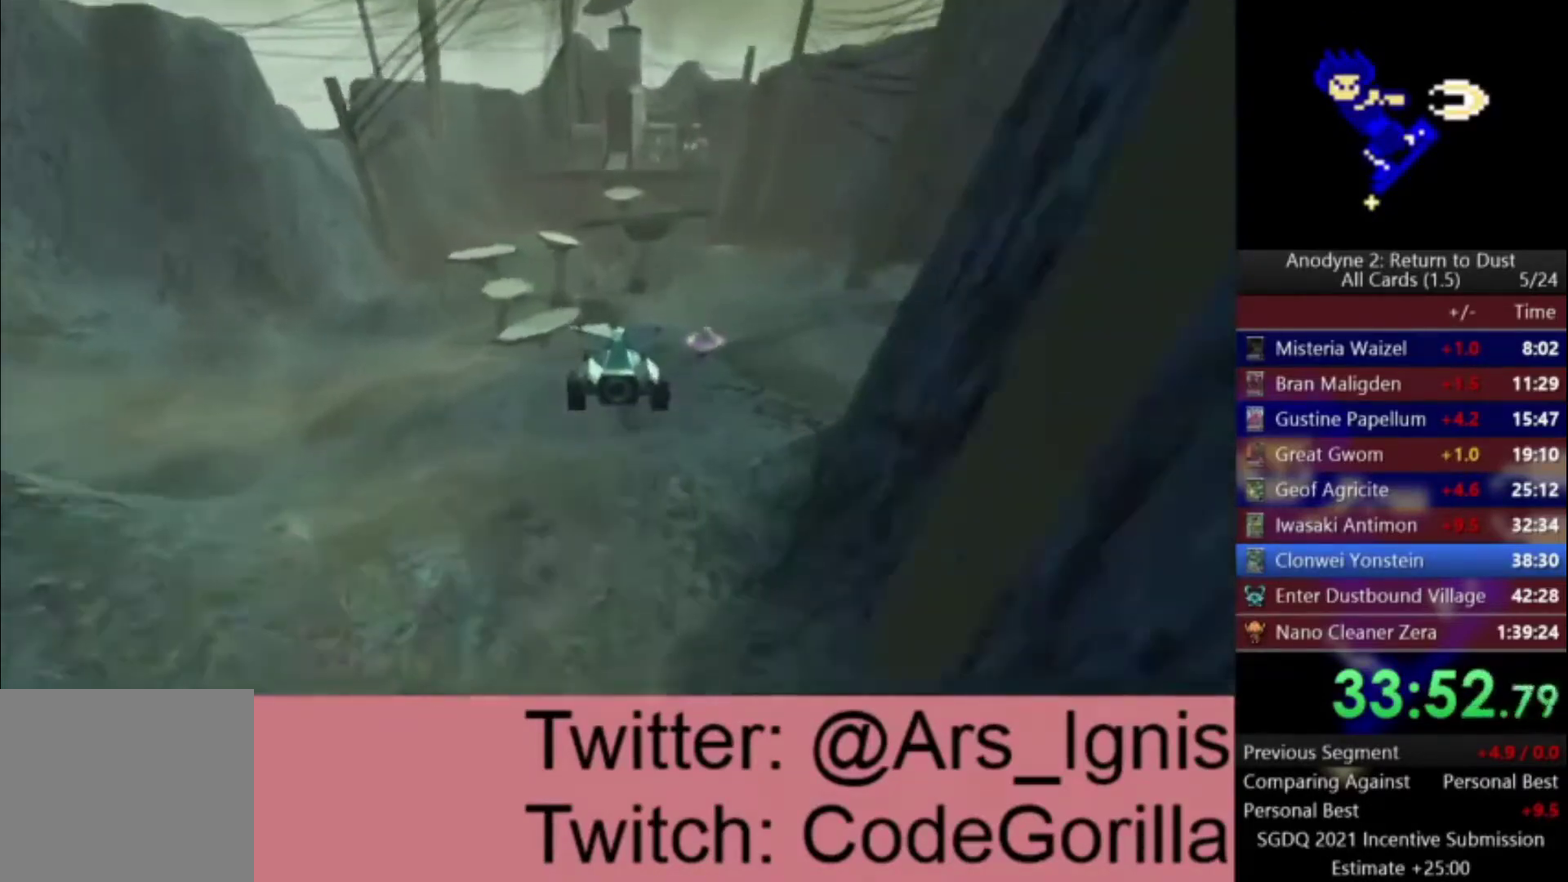
{"buttons": ["A"], "left_stick": "right", "right_stick": "center", "events": [[367, "left_stick", "center"], [501, "left_stick", "right"]]}
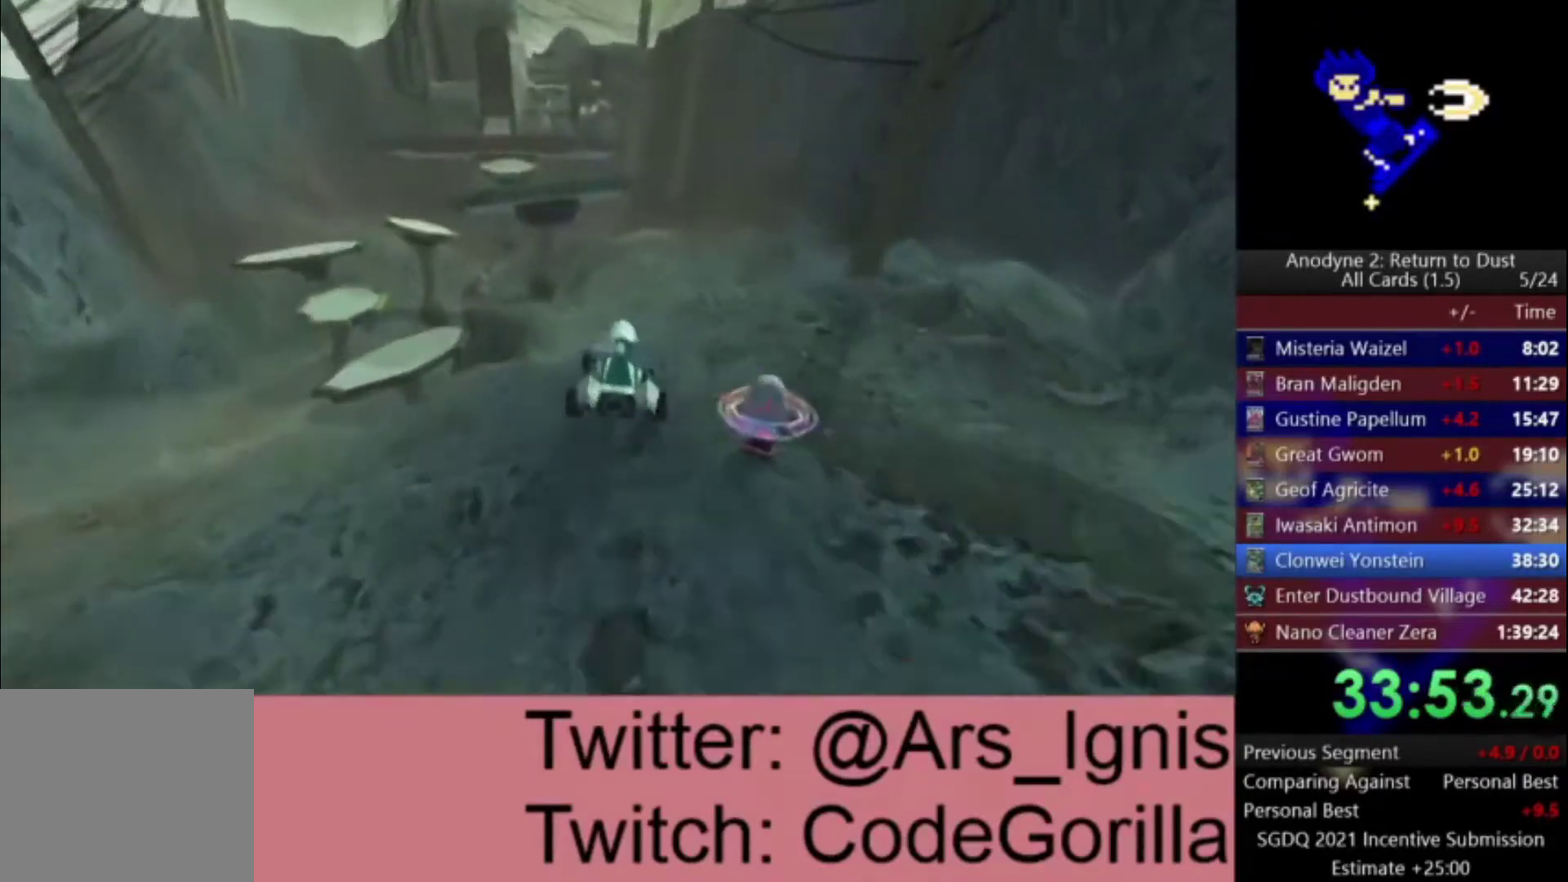
{"buttons": ["A"], "left_stick": "left", "right_stick": "center", "events": [[233, "left_stick", "center"], [300, "left_stick", "left"], [367, "left_stick", "up-left"], [500, "left_stick", "left"]]}
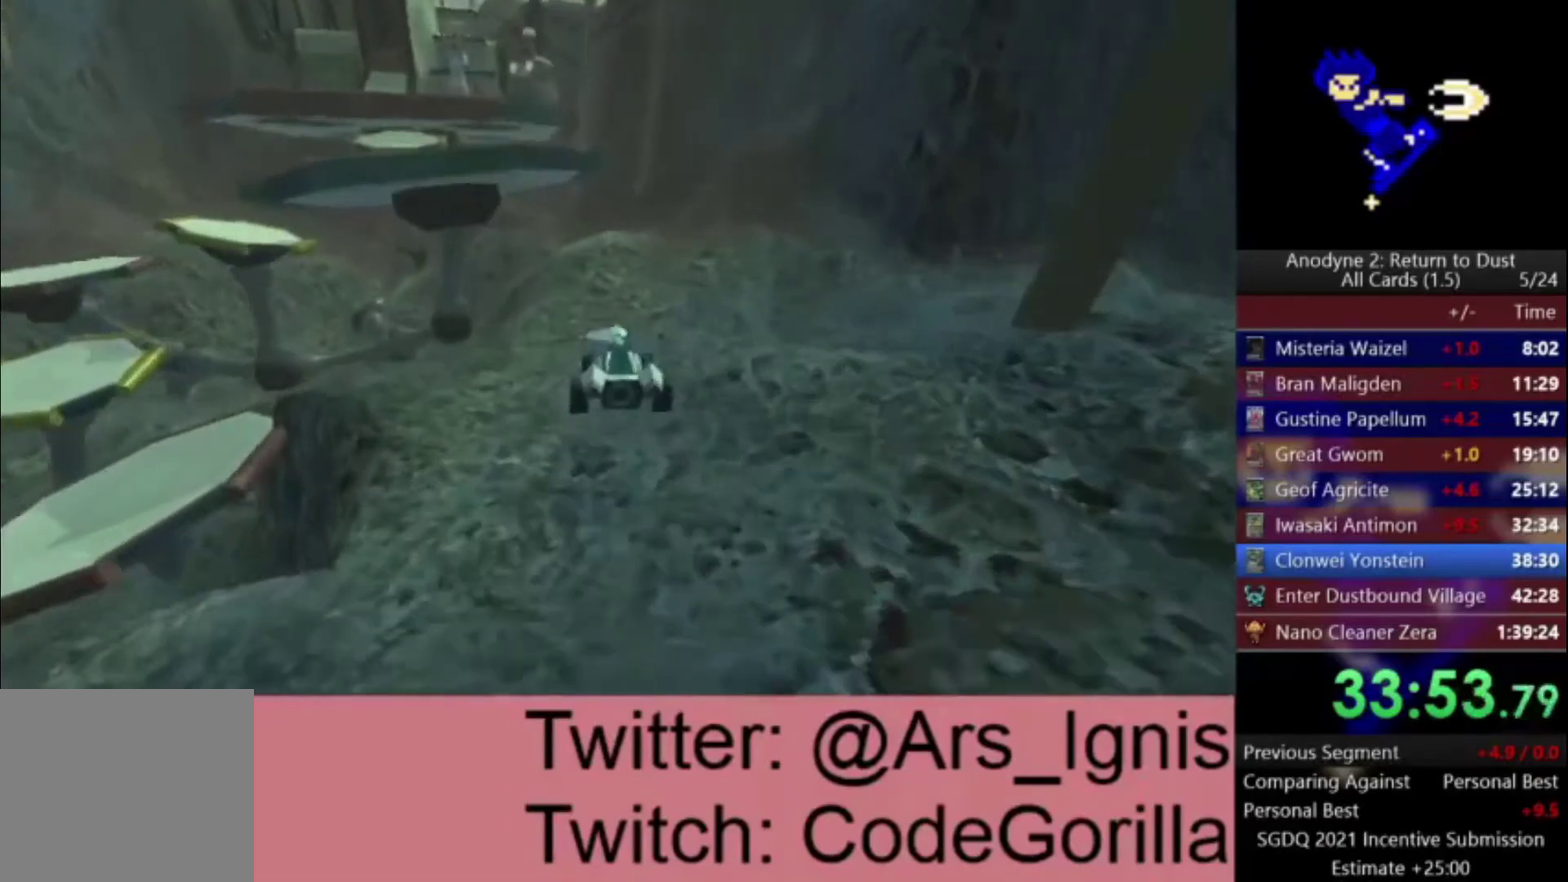
{"buttons": ["A", "R1"], "left_stick": "right", "right_stick": "center", "events": [[100, "left_stick", "center"], [200, "left_stick", "right"], [401, "R1", "down"]]}
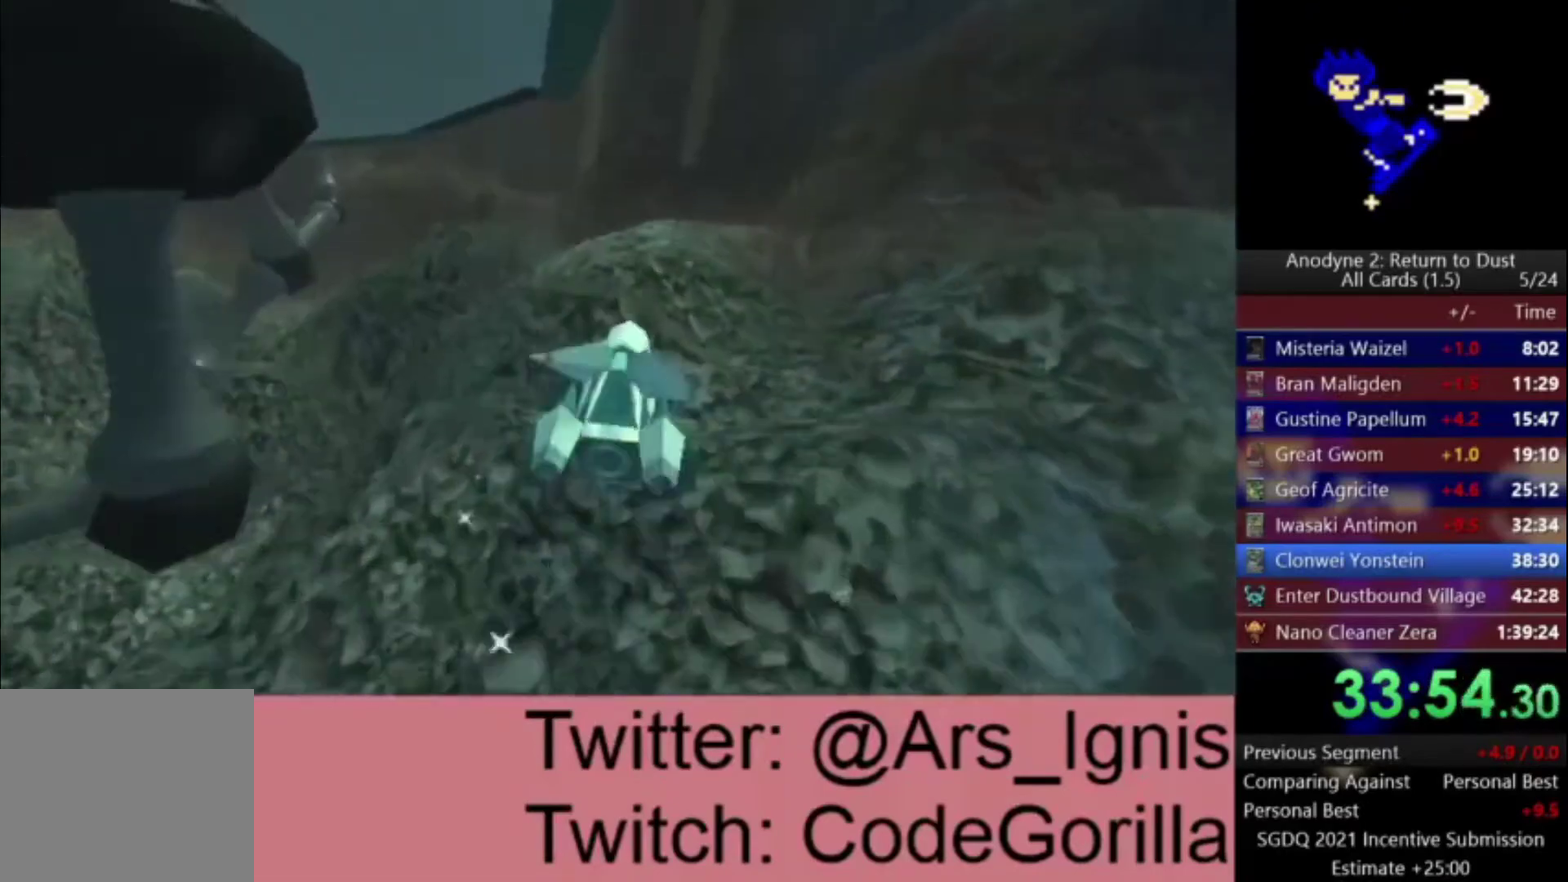
{"buttons": [], "left_stick": "down", "right_stick": "left", "events": [[66, "R1", "up"], [100, "A", "up"], [200, "left_stick", "center"], [400, "left_stick", "down"], [500, "right_stick", "left"]]}
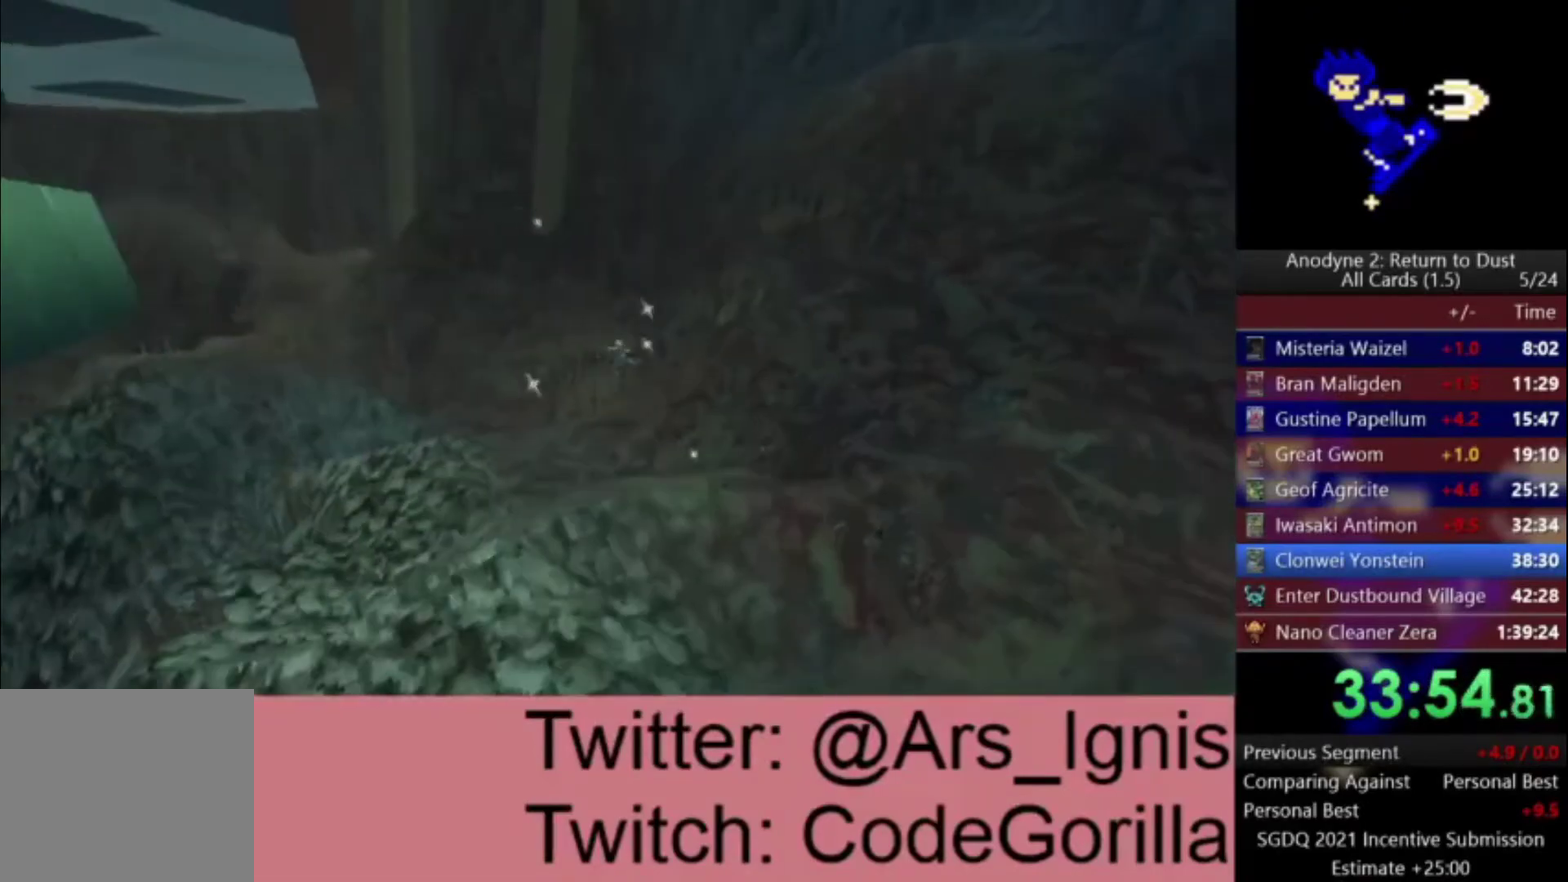
{"buttons": [], "left_stick": "down", "right_stick": "center", "events": [[467, "right_stick", "center"]]}
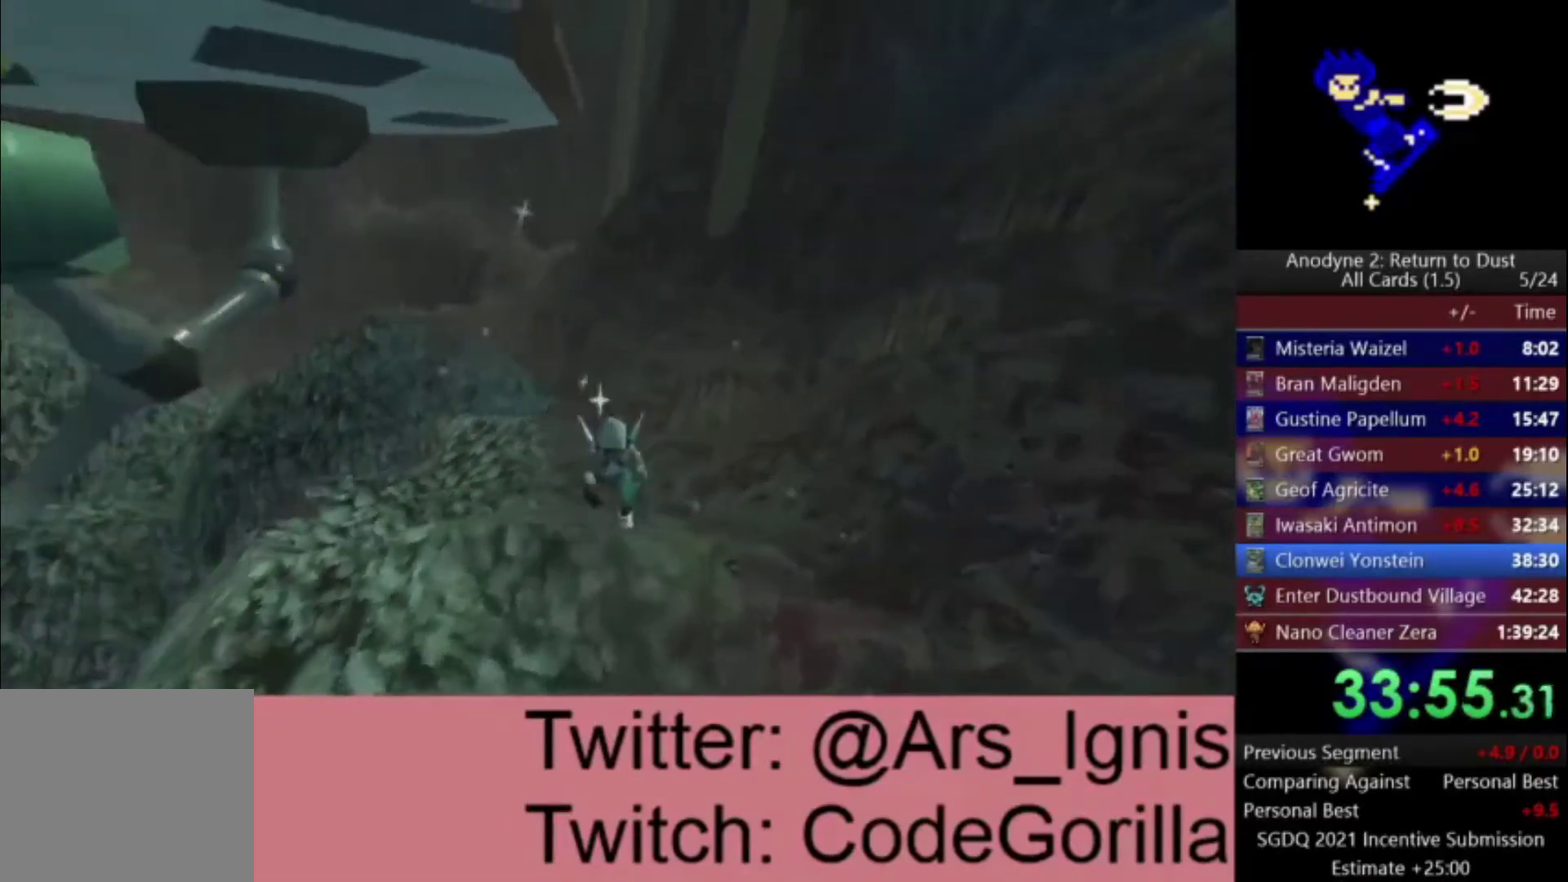
{"buttons": [], "left_stick": "up", "right_stick": "center", "events": [[100, "left_stick", "down-left"], [166, "right_stick", "left"], [267, "left_stick", "up-left"], [400, "left_stick", "up"], [400, "right_stick", "center"]]}
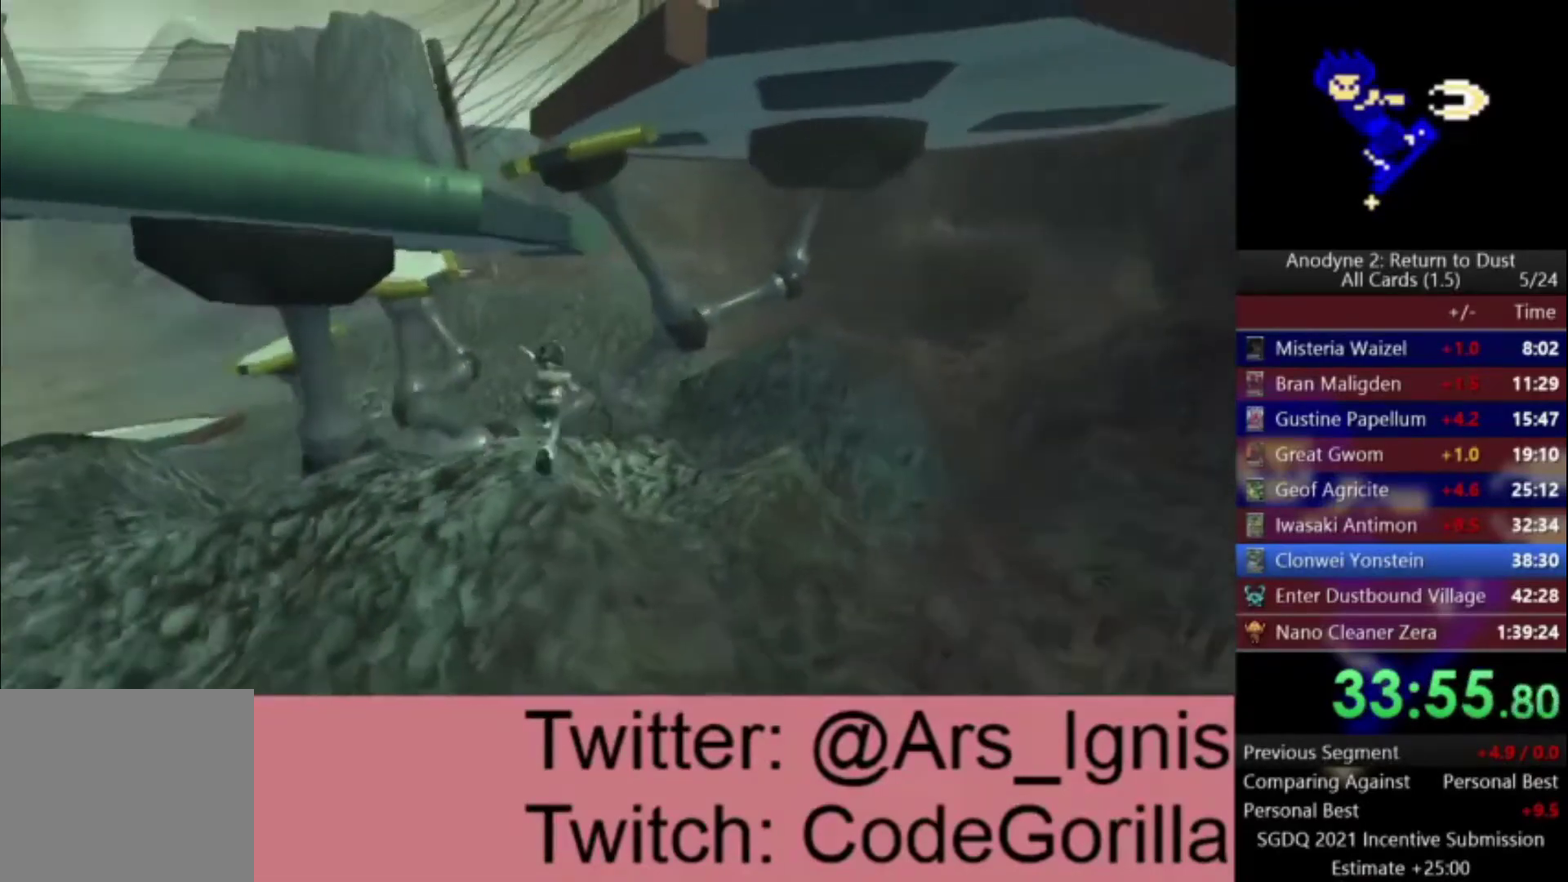
{"buttons": ["A"], "left_stick": "up", "right_stick": "center", "events": [[67, "A", "down"], [267, "A", "up"], [367, "A", "down"]]}
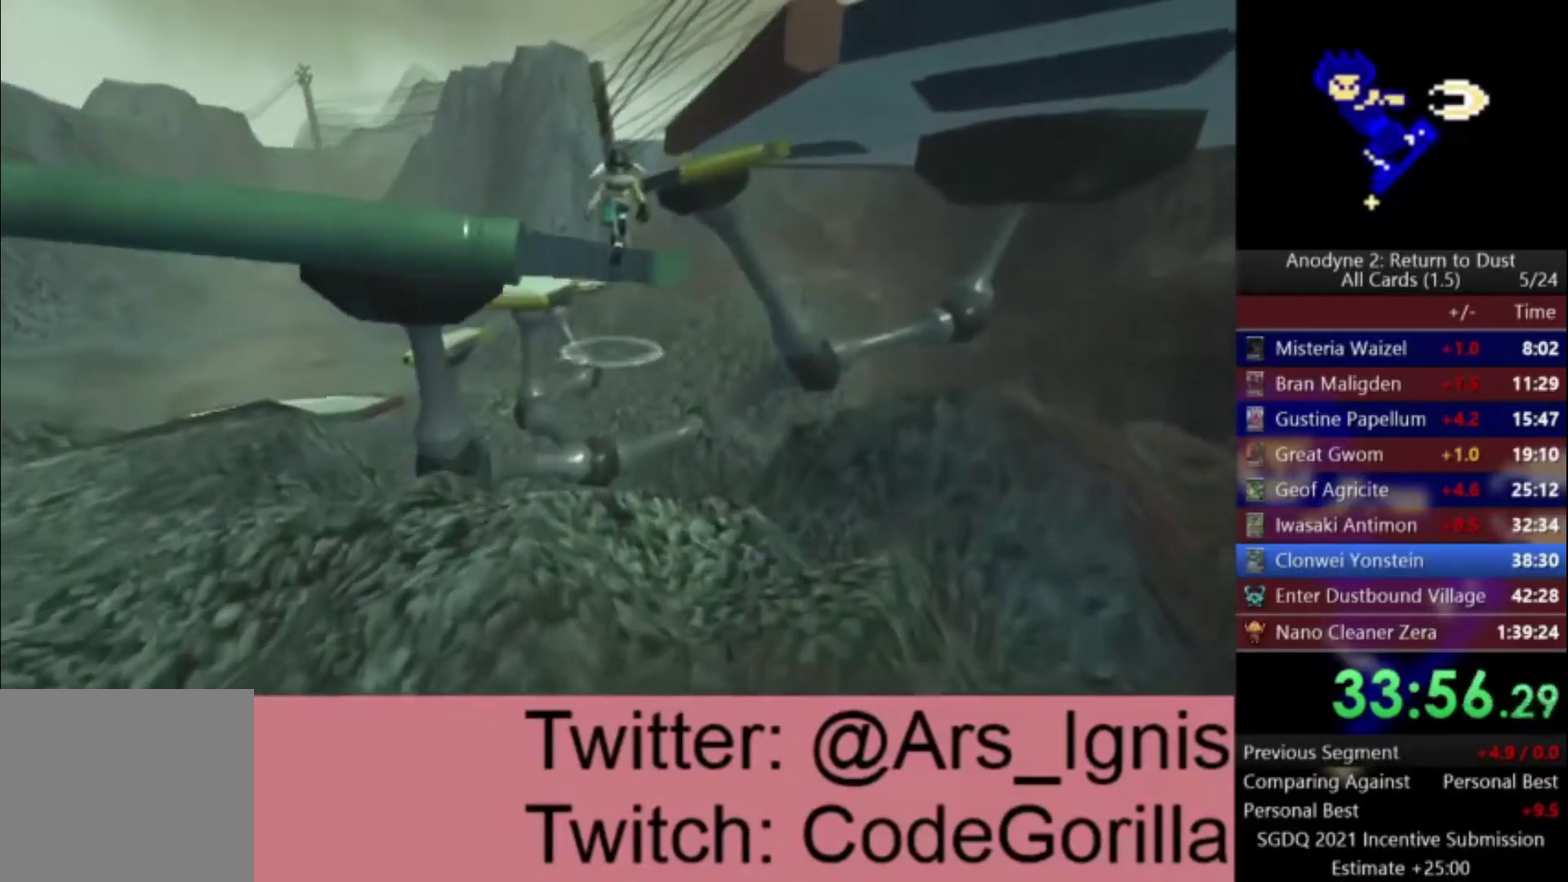
{"buttons": ["A"], "left_stick": "up", "right_stick": "center", "events": []}
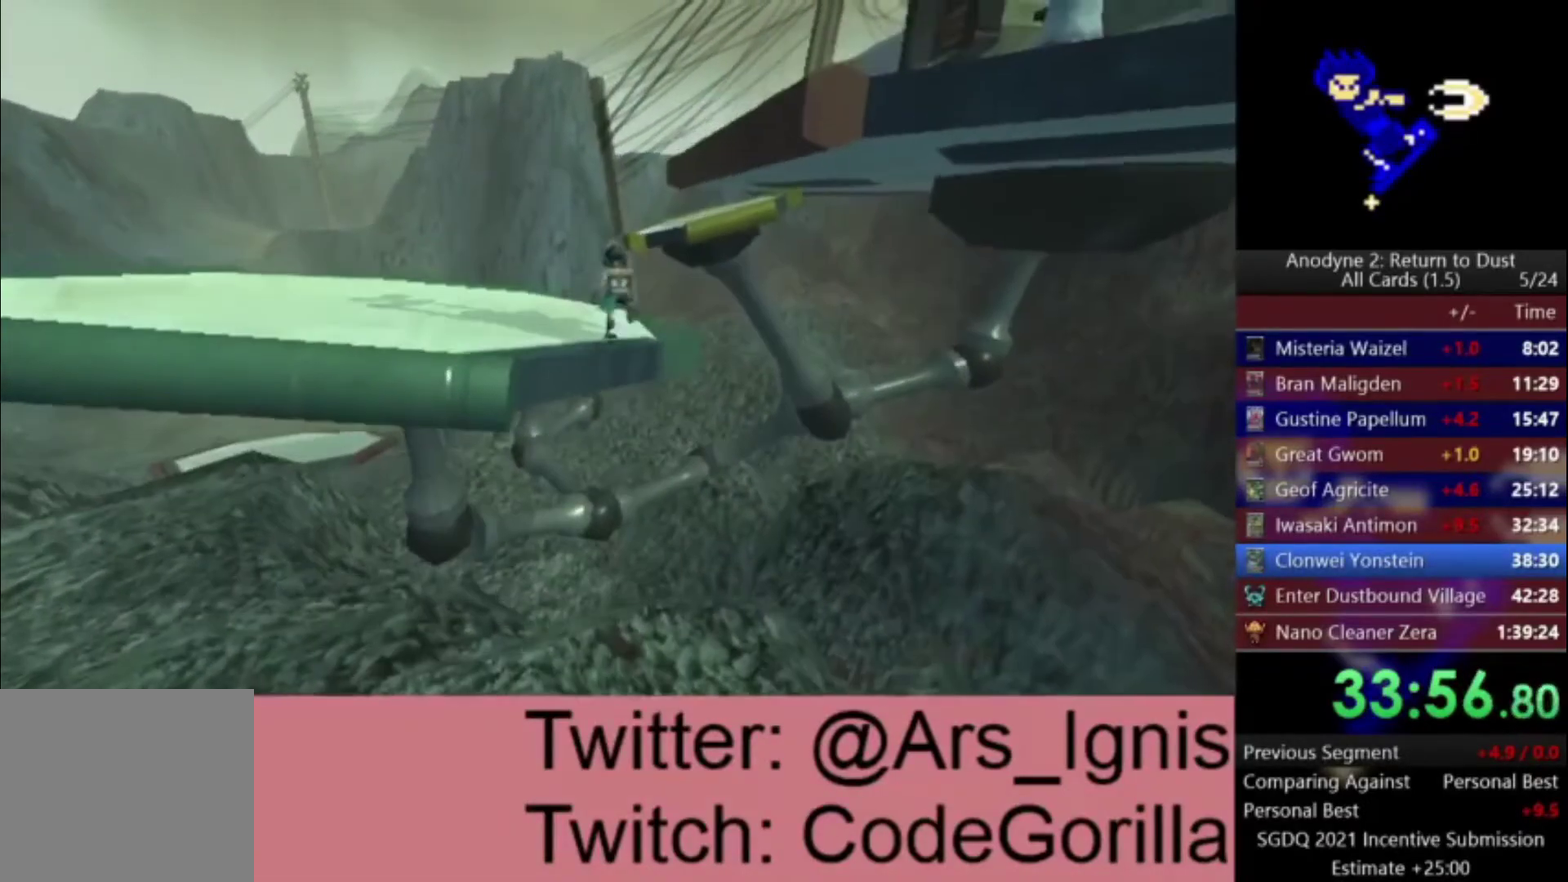
{"buttons": [], "left_stick": "up-left", "right_stick": "right", "events": [[134, "A", "up"], [401, "right_stick", "right"], [467, "left_stick", "up-left"]]}
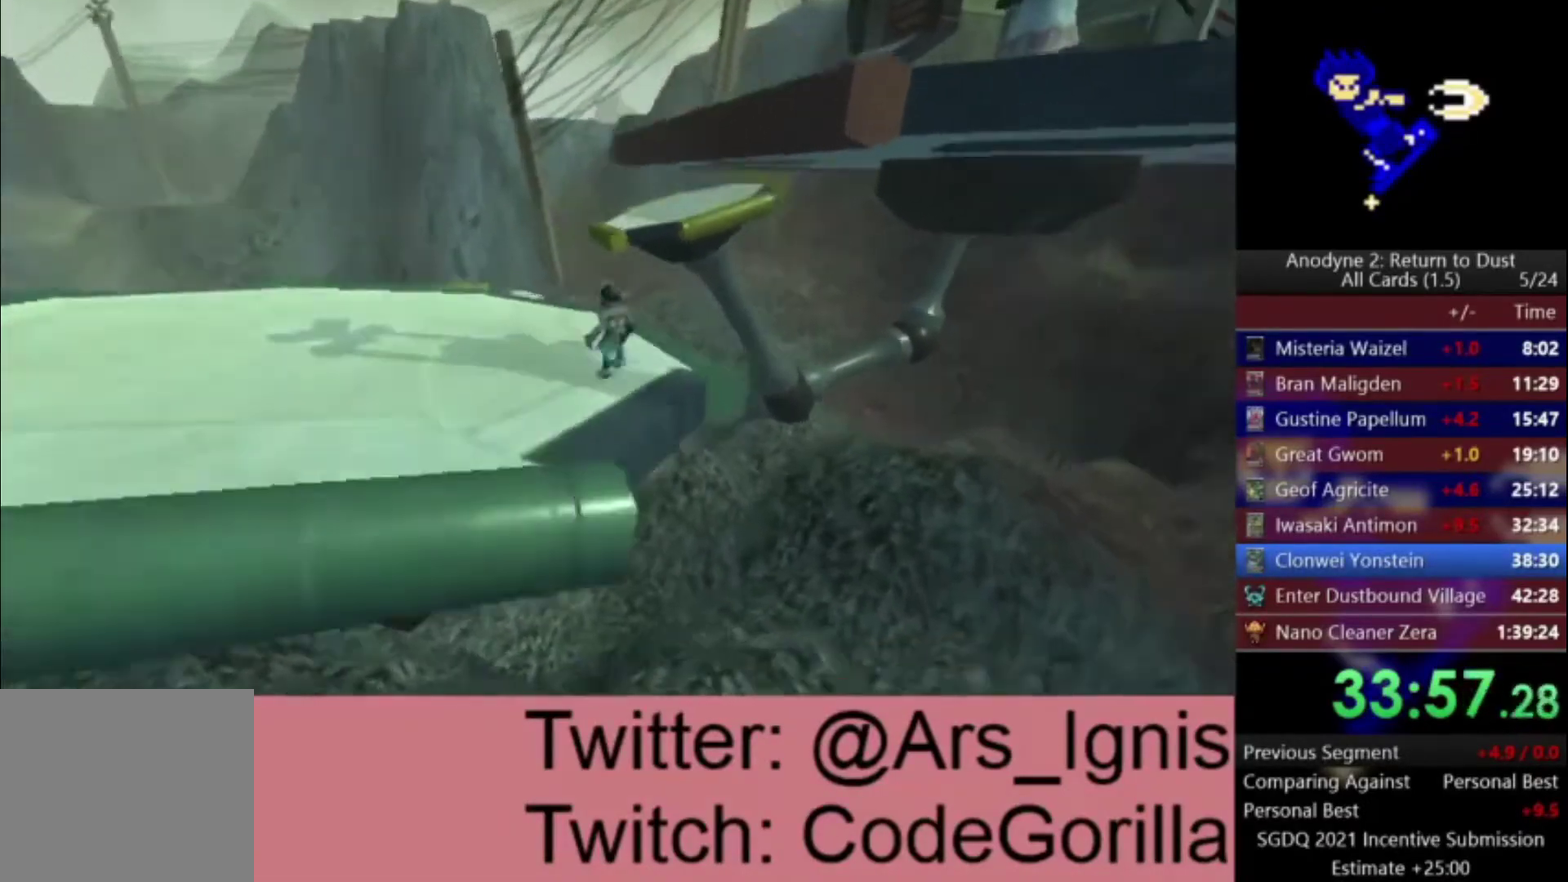
{"buttons": [], "left_stick": "up-left", "right_stick": "center", "events": [[100, "right_stick", "center"], [267, "right_stick", "right"], [433, "right_stick", "center"]]}
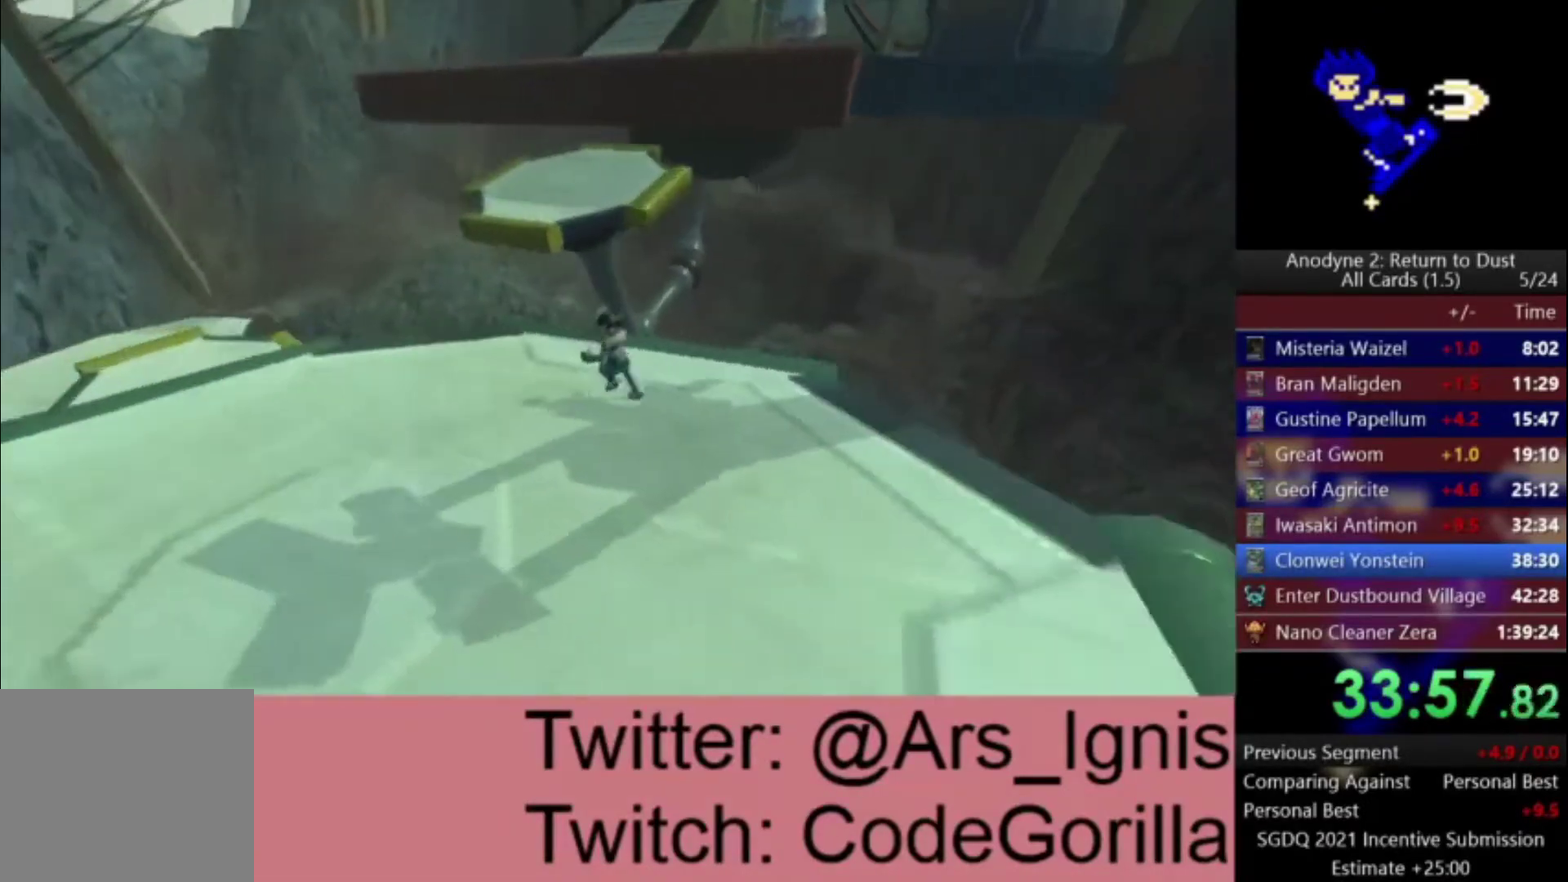
{"buttons": ["A"], "left_stick": "up-left", "right_stick": "center", "events": [[200, "A", "down"], [367, "A", "up"], [434, "A", "down"]]}
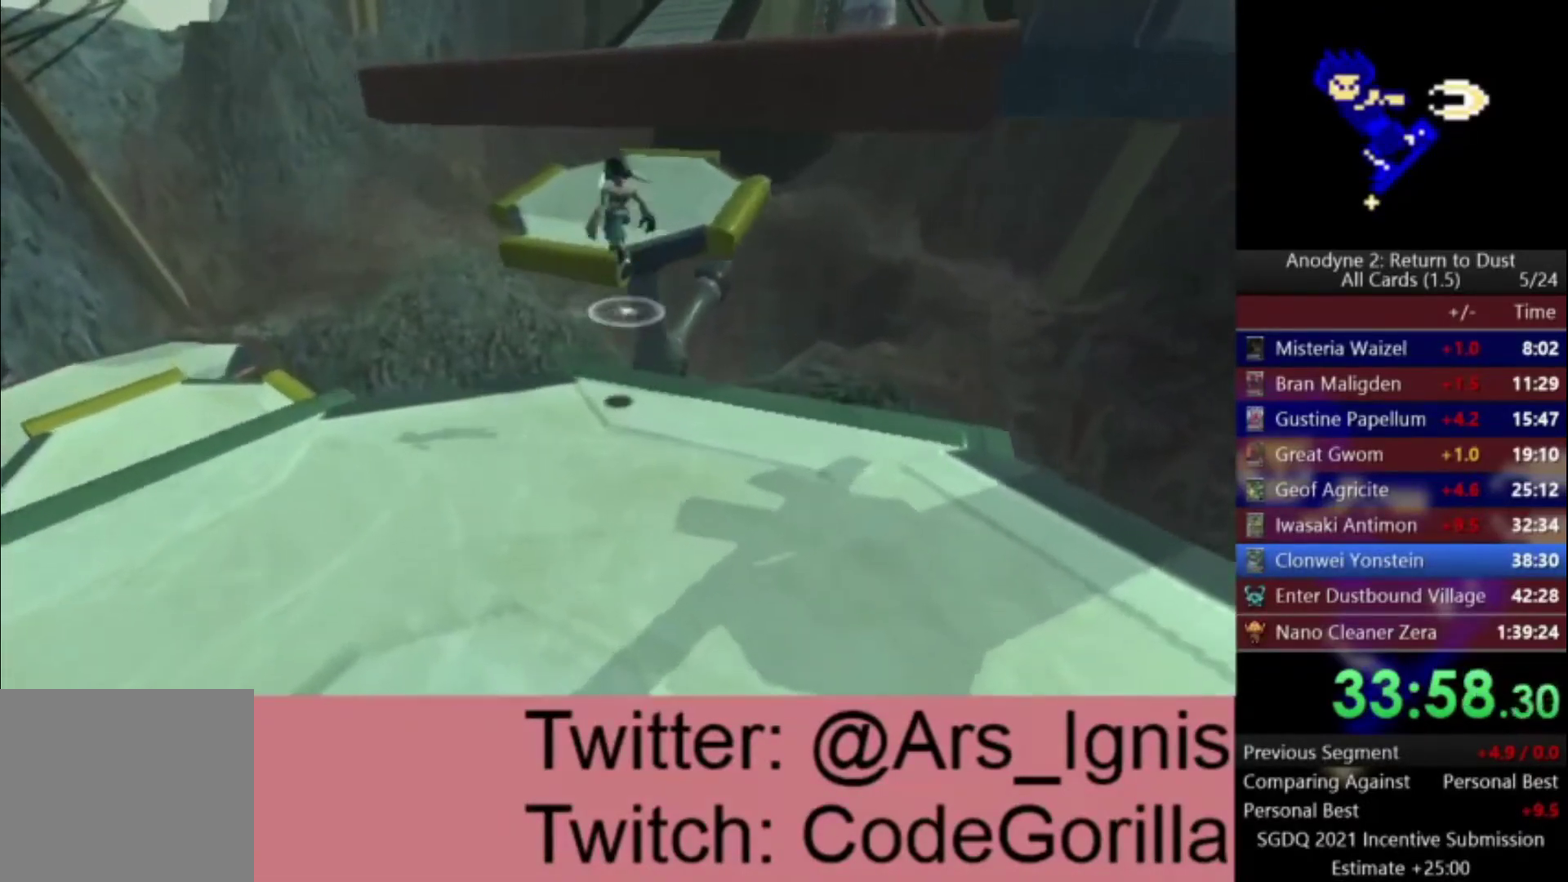
{"buttons": [], "left_stick": "up", "right_stick": "right", "events": [[66, "left_stick", "up"], [100, "A", "up"], [300, "right_stick", "right"]]}
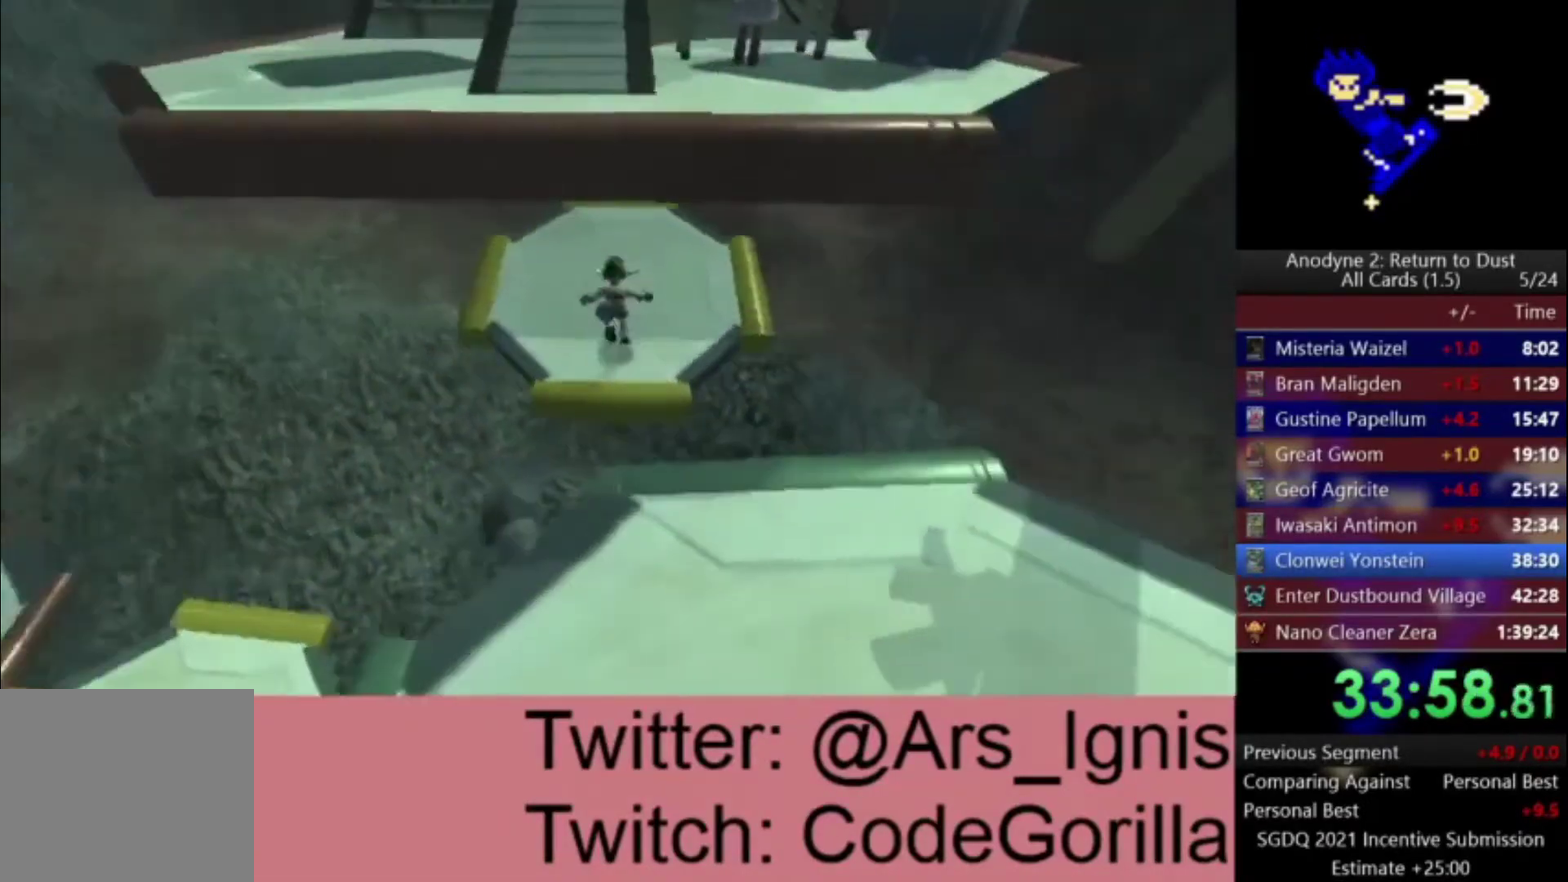
{"buttons": ["A"], "left_stick": "up", "right_stick": "center", "events": [[33, "left_stick", "up-right"], [134, "right_stick", "center"], [200, "A", "down"], [200, "left_stick", "up"], [334, "A", "up"], [401, "A", "down"]]}
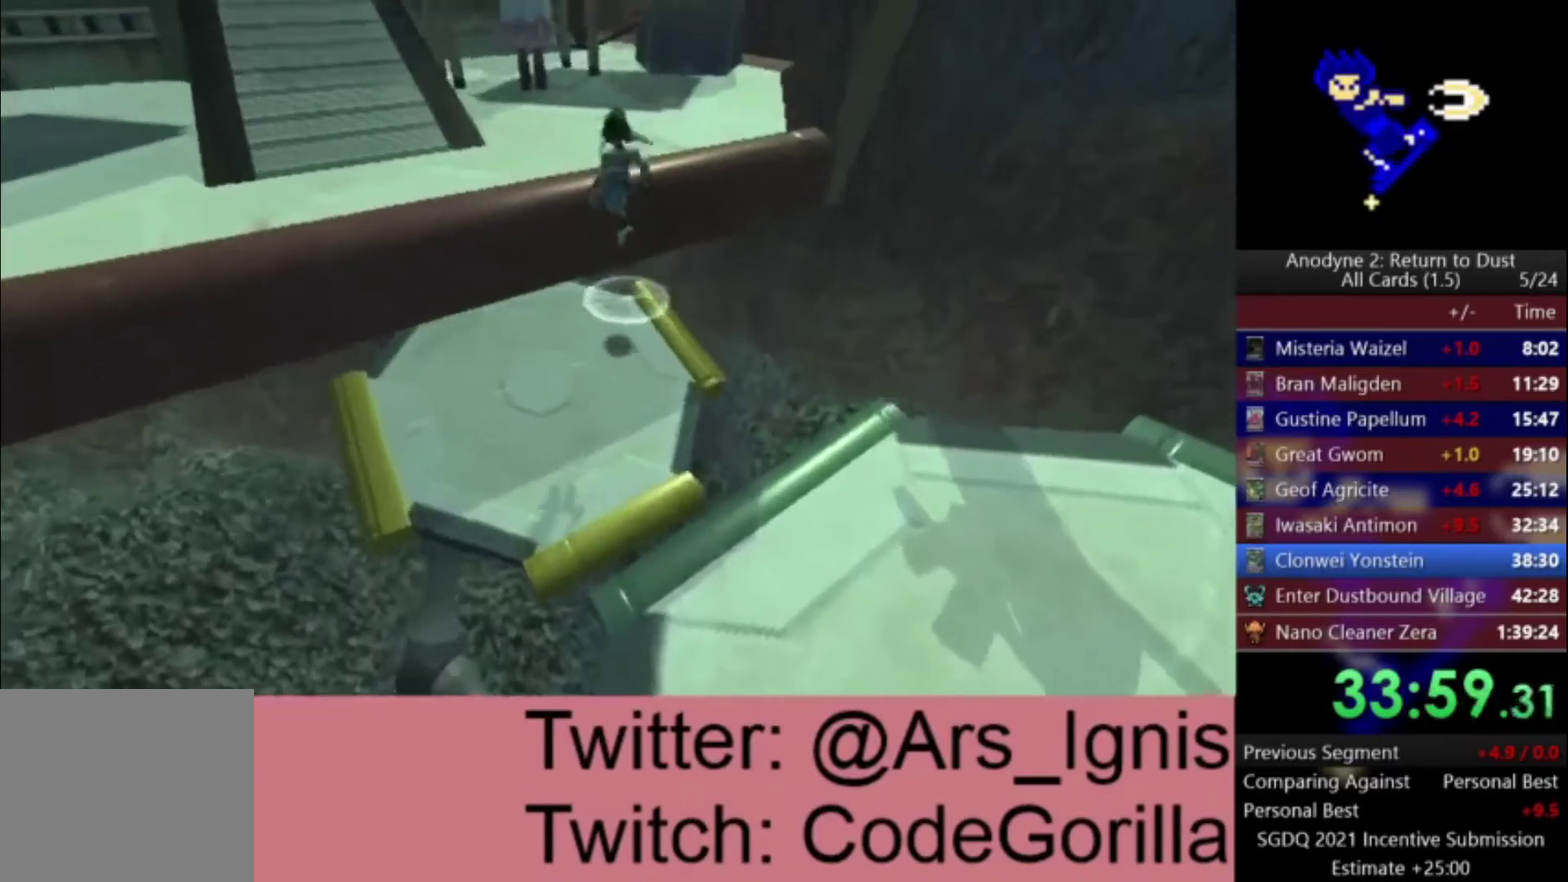
{"buttons": [], "left_stick": "up", "right_stick": "center", "events": [[333, "A", "up"]]}